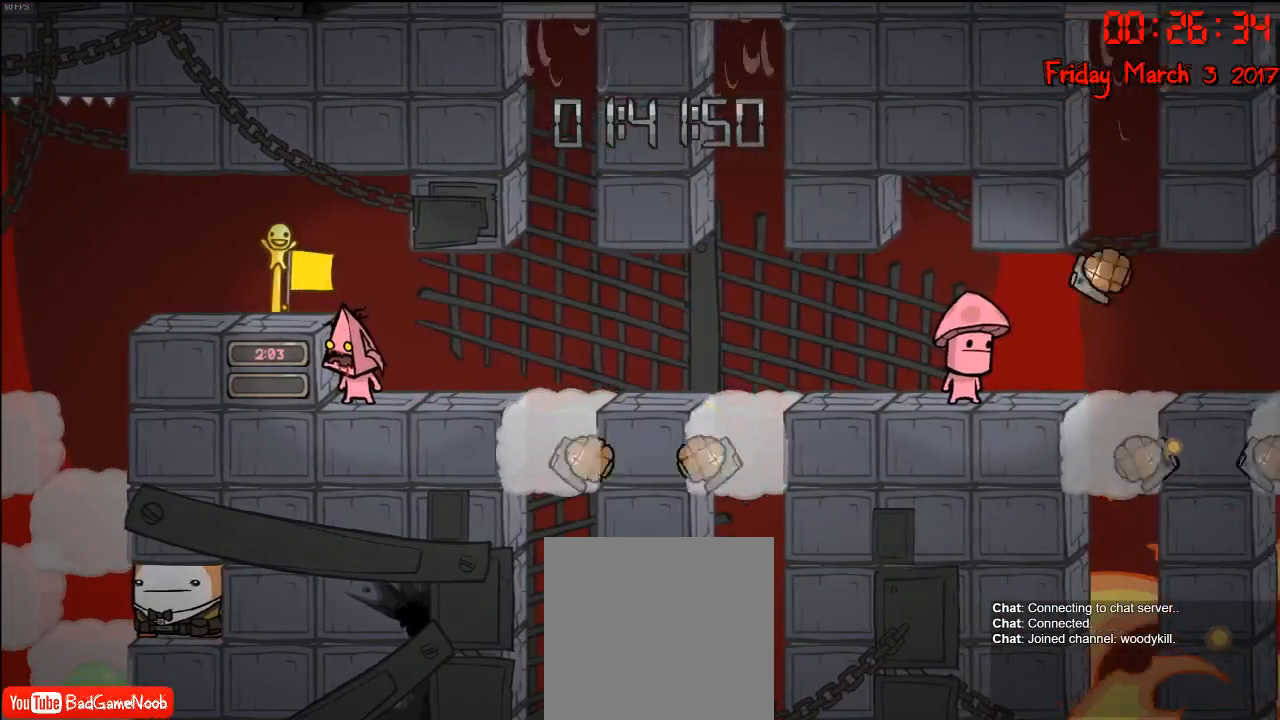
Gameplay with a controller (Xbox layout); each line is a JSON object with the inputs held at the frame after it. "events" lists button and stick changes between this image and that frame as [ms after this image, input, new state], when the widget could be followed in between.
{"buttons": [], "left_stick": "right", "right_stick": "center", "events": [[467, "left_stick", "right"]]}
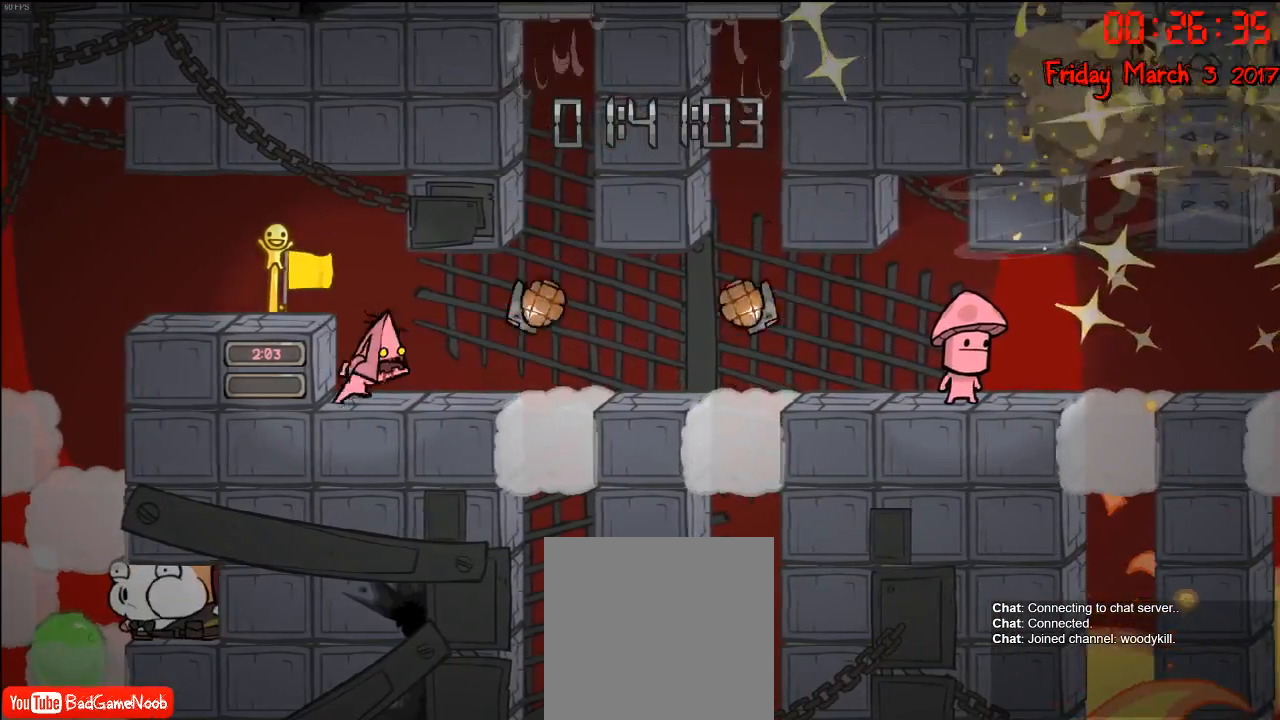
{"buttons": [], "left_stick": "center", "right_stick": "center", "events": [[83, "left_stick", "center"], [117, "X", "down"], [333, "X", "up"]]}
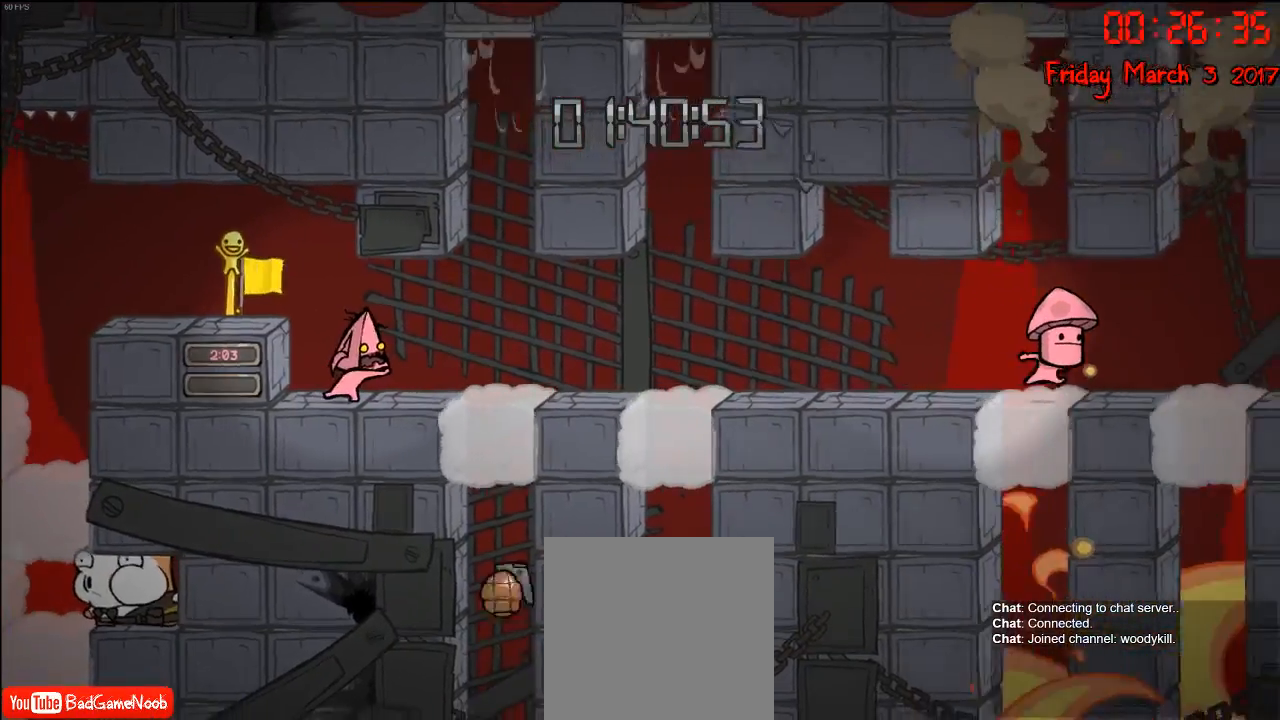
{"buttons": [], "left_stick": "center", "right_stick": "center", "events": [[200, "left_stick", "left"], [433, "left_stick", "center"]]}
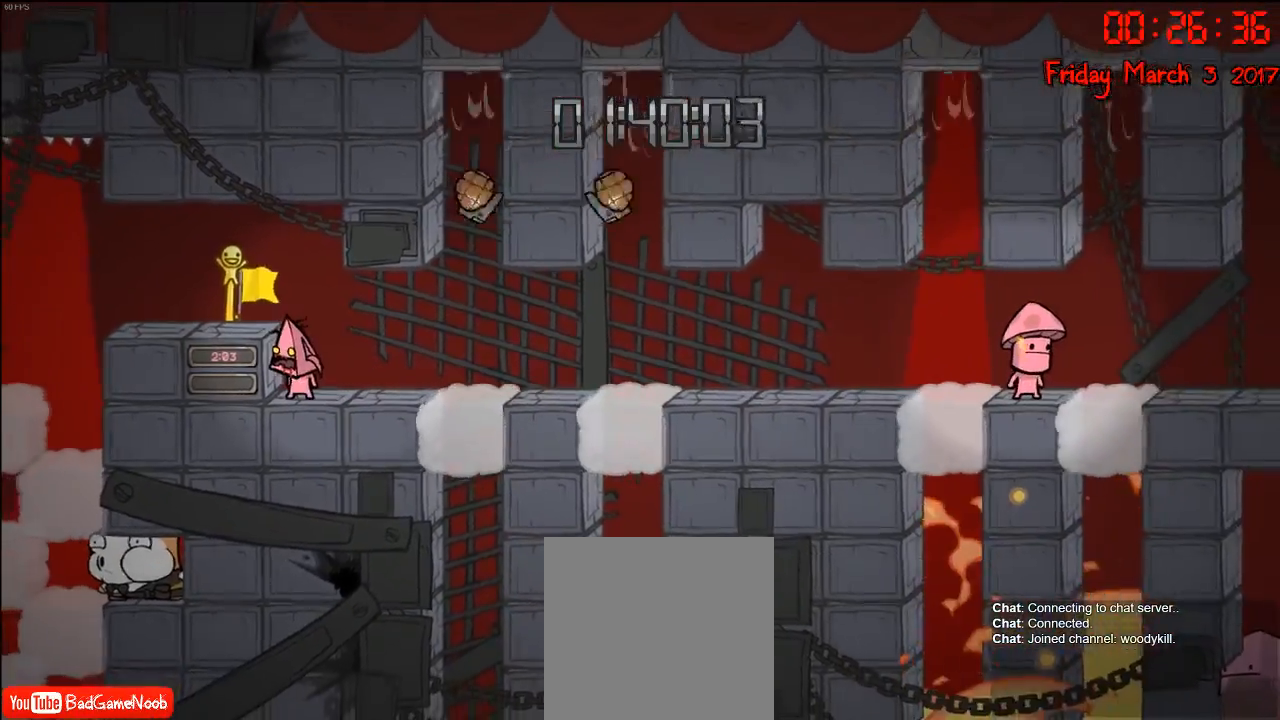
{"buttons": [], "left_stick": "center", "right_stick": "center", "events": []}
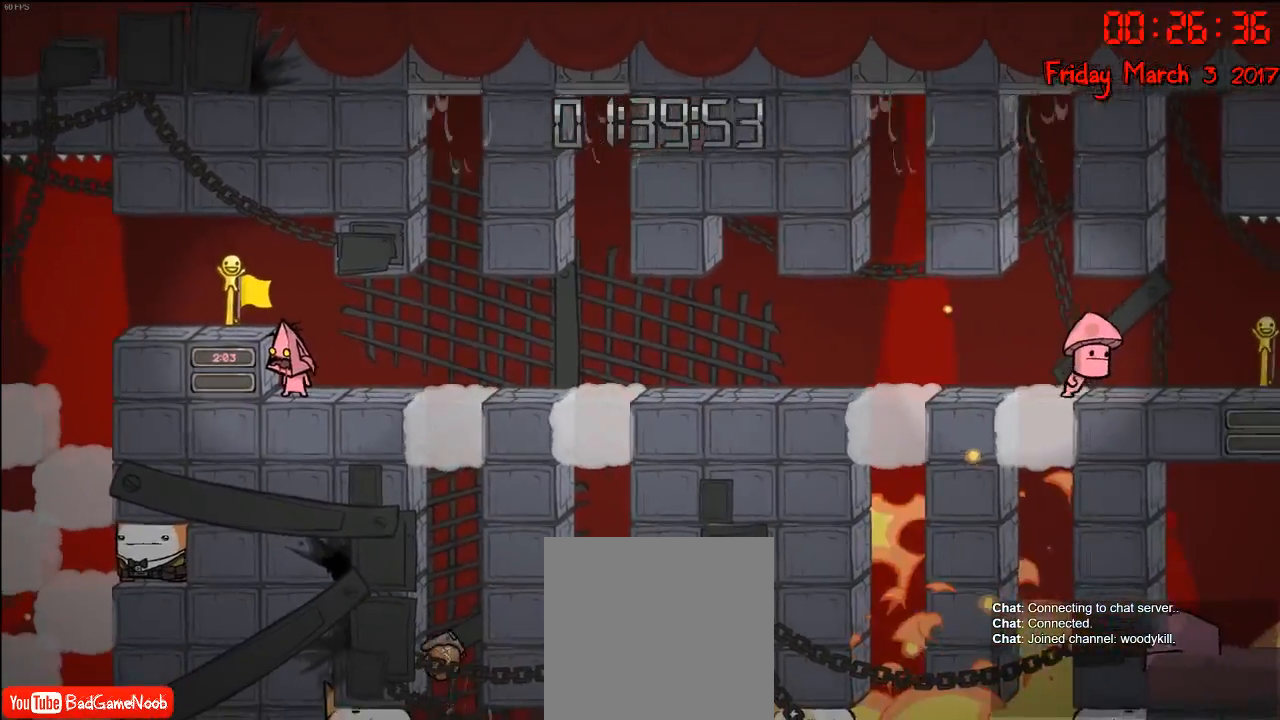
{"buttons": [], "left_stick": "right", "right_stick": "center", "events": [[417, "left_stick", "right"]]}
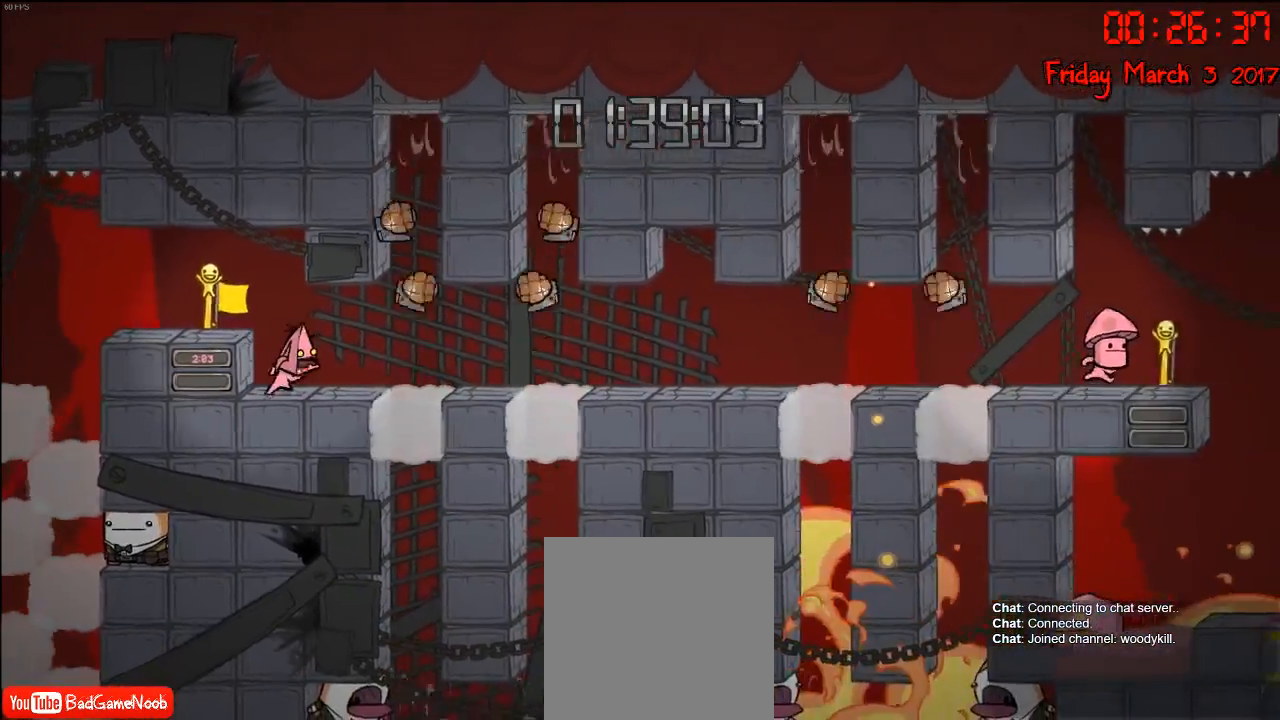
{"buttons": [], "left_stick": "right", "right_stick": "center", "events": []}
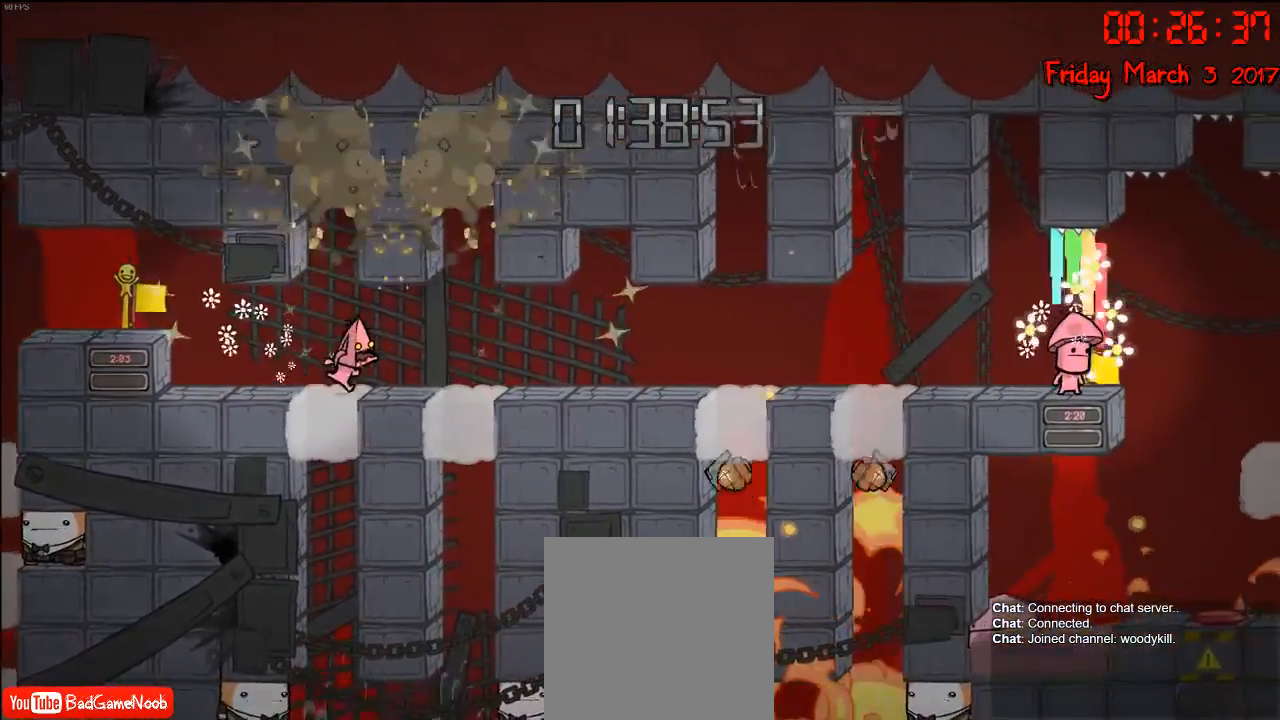
{"buttons": ["X"], "left_stick": "right", "right_stick": "center", "events": [[117, "X", "down"]]}
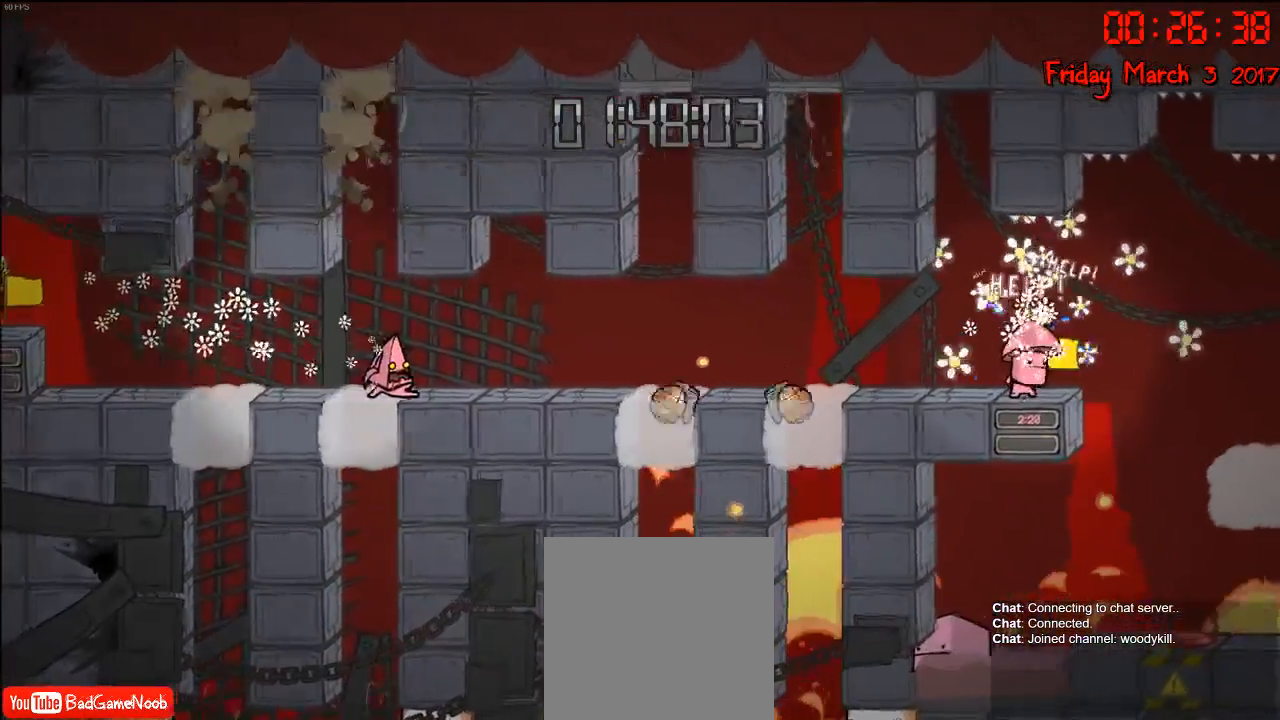
{"buttons": [], "left_stick": "right", "right_stick": "center", "events": [[33, "X", "up"]]}
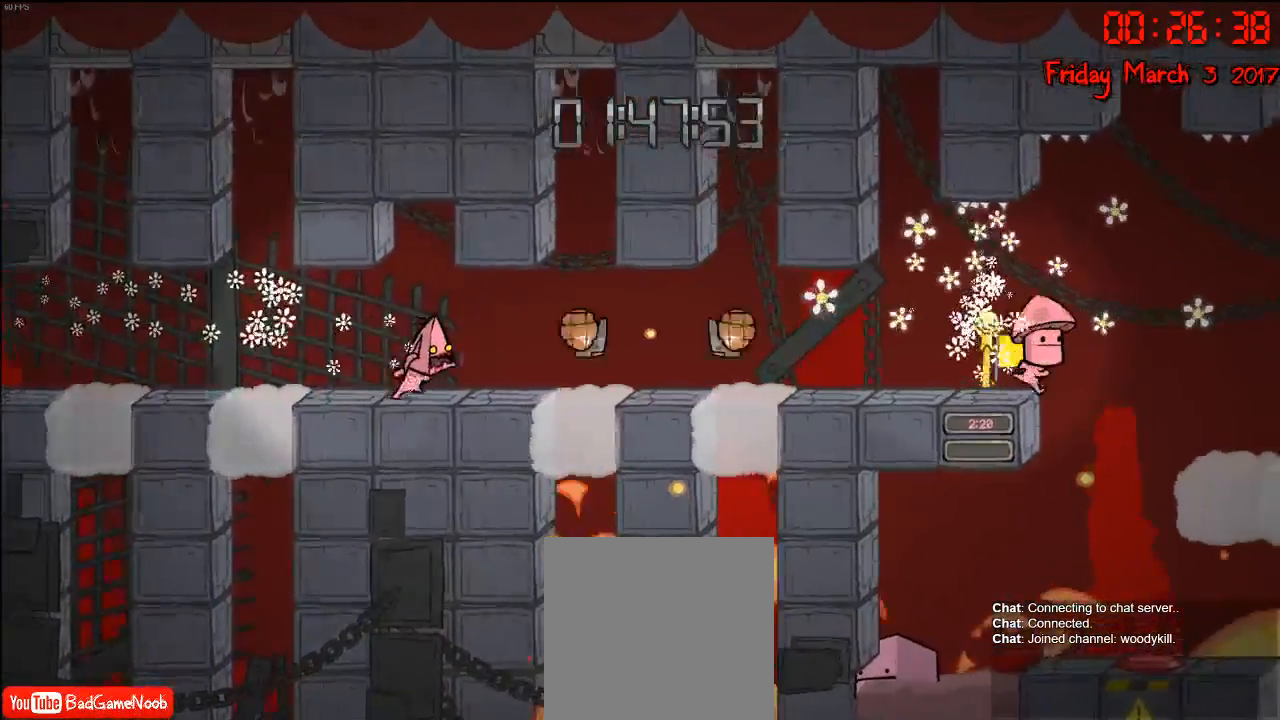
{"buttons": [], "left_stick": "center", "right_stick": "center", "events": [[83, "left_stick", "center"]]}
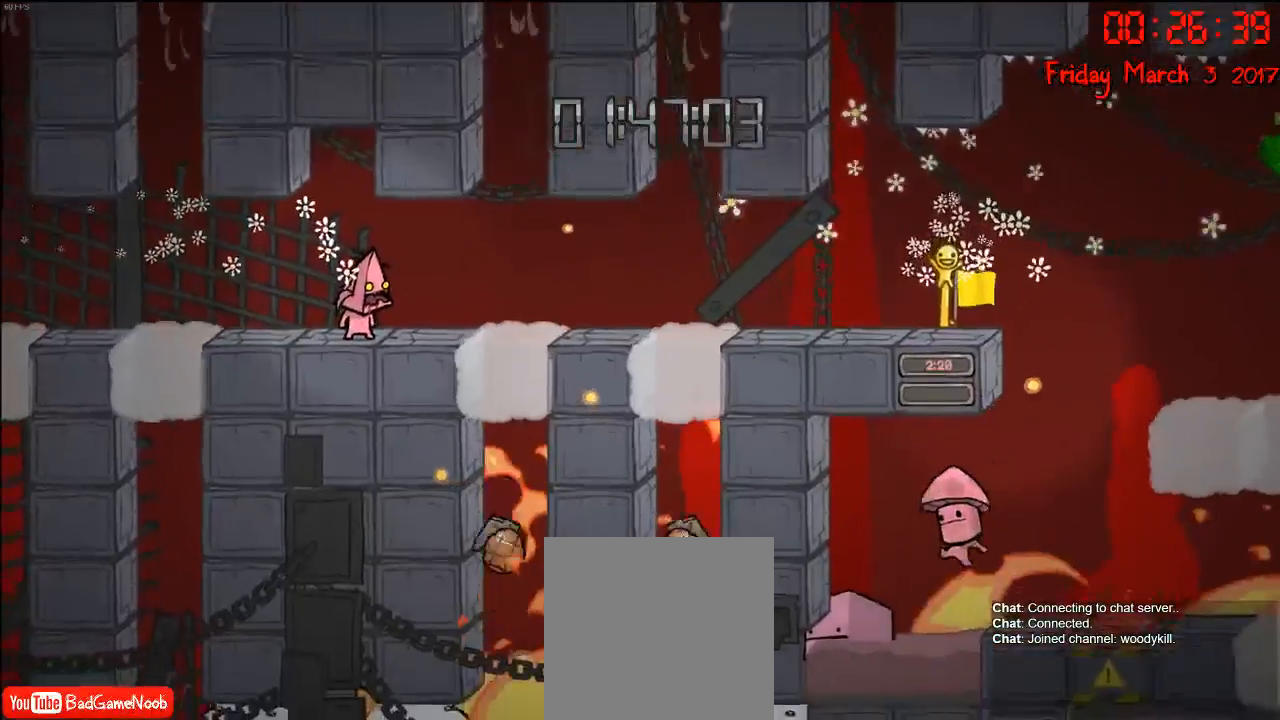
{"buttons": [], "left_stick": "right", "right_stick": "center", "events": [[33, "left_stick", "left"], [283, "left_stick", "center"], [400, "left_stick", "right"]]}
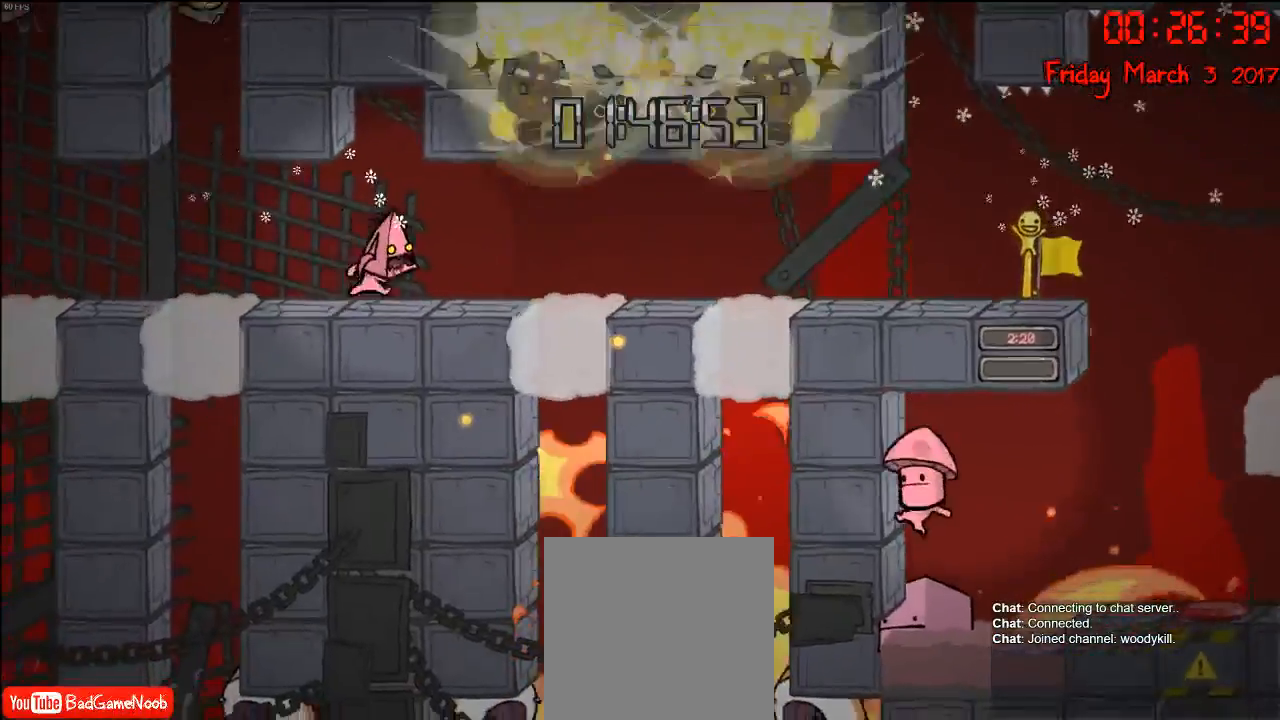
{"buttons": [], "left_stick": "right", "right_stick": "center", "events": []}
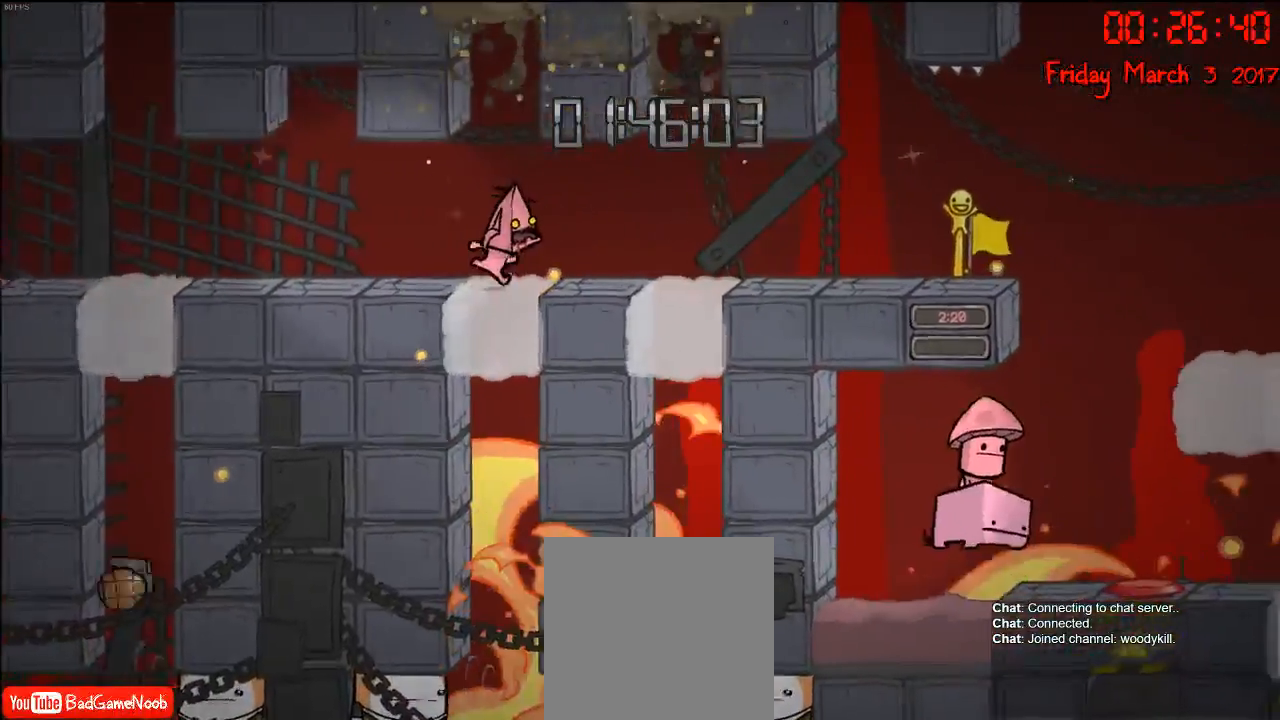
{"buttons": ["X"], "left_stick": "right", "right_stick": "center", "events": [[367, "X", "down"]]}
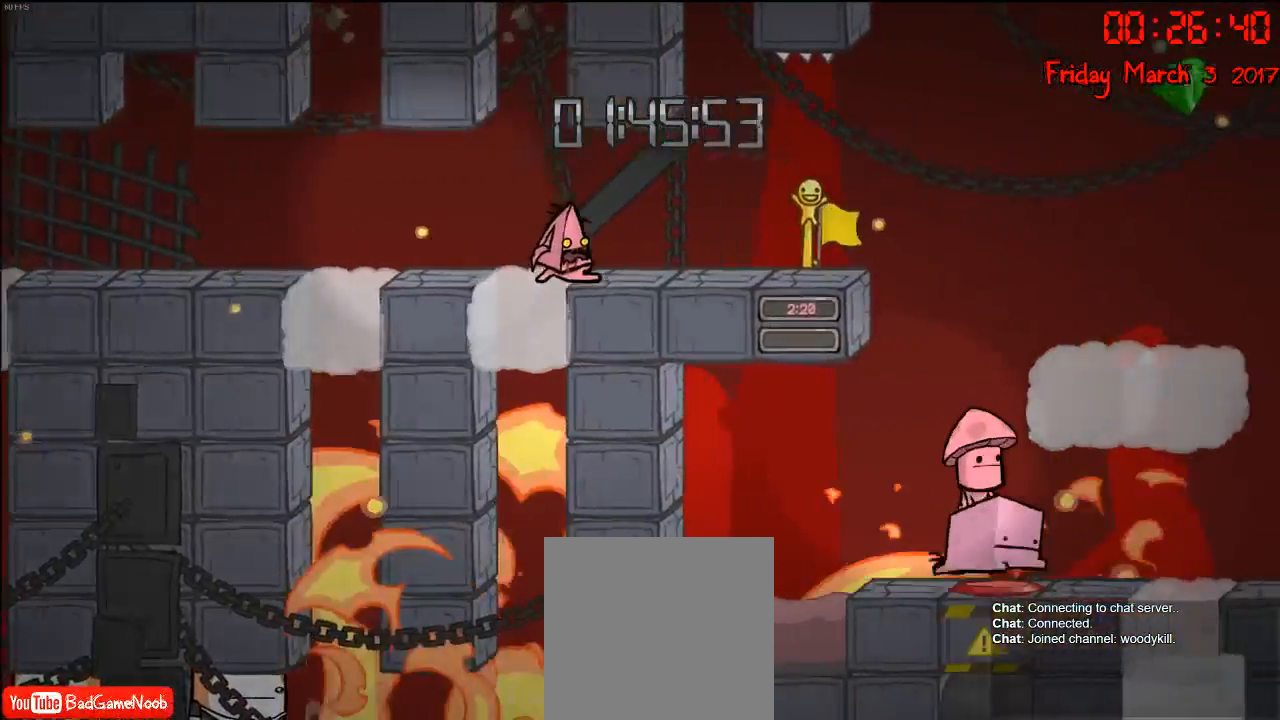
{"buttons": [], "left_stick": "right", "right_stick": "center", "events": [[133, "X", "up"]]}
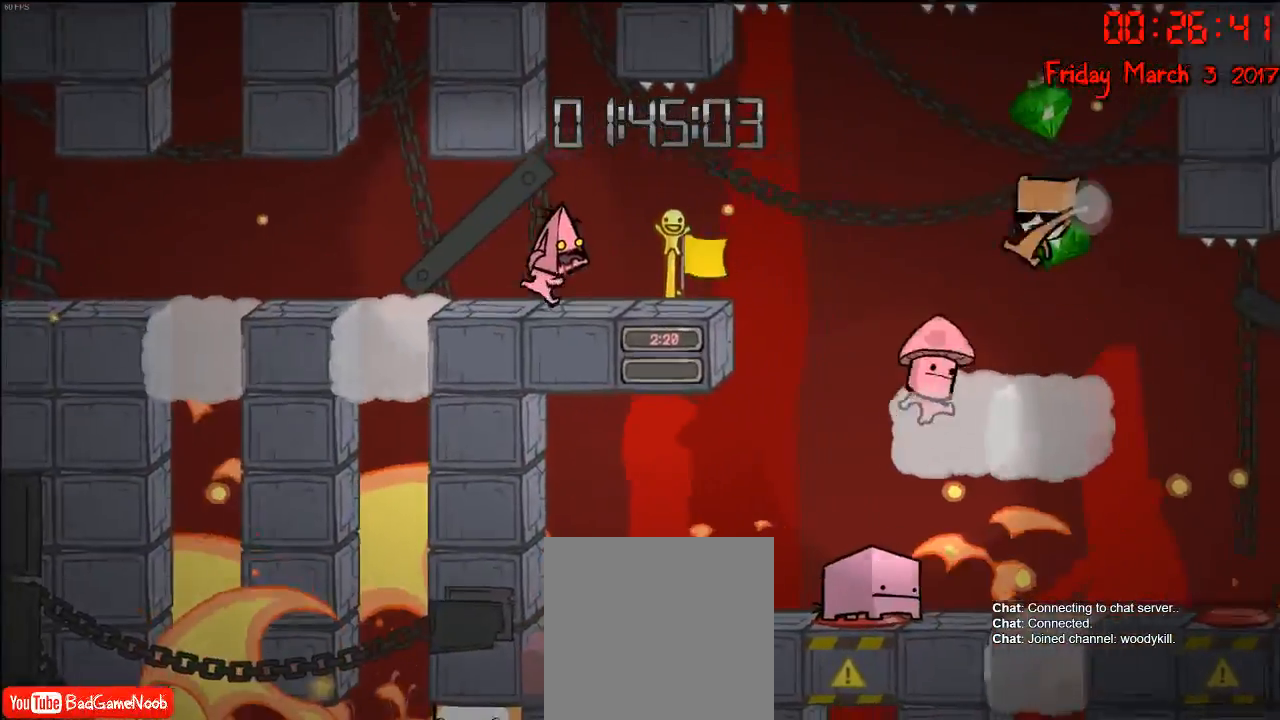
{"buttons": [], "left_stick": "center", "right_stick": "center", "events": [[217, "left_stick", "center"]]}
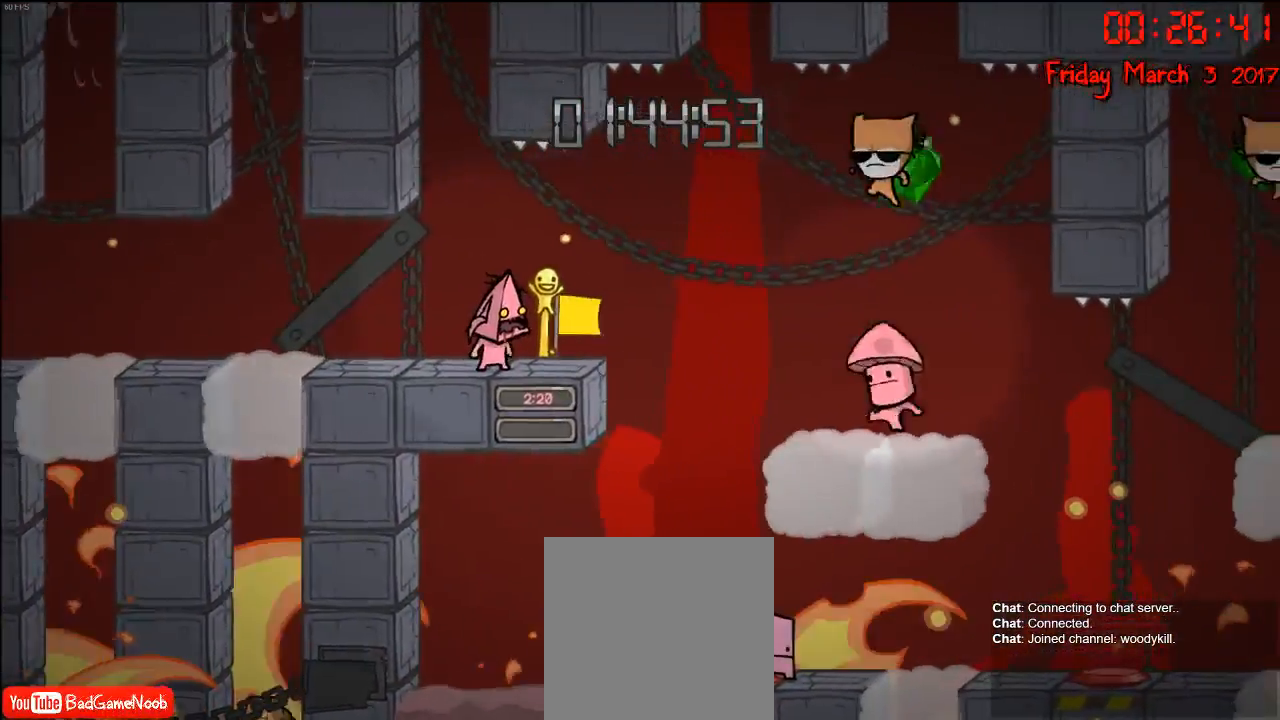
{"buttons": [], "left_stick": "center", "right_stick": "center", "events": [[33, "left_stick", "right"], [183, "left_stick", "center"]]}
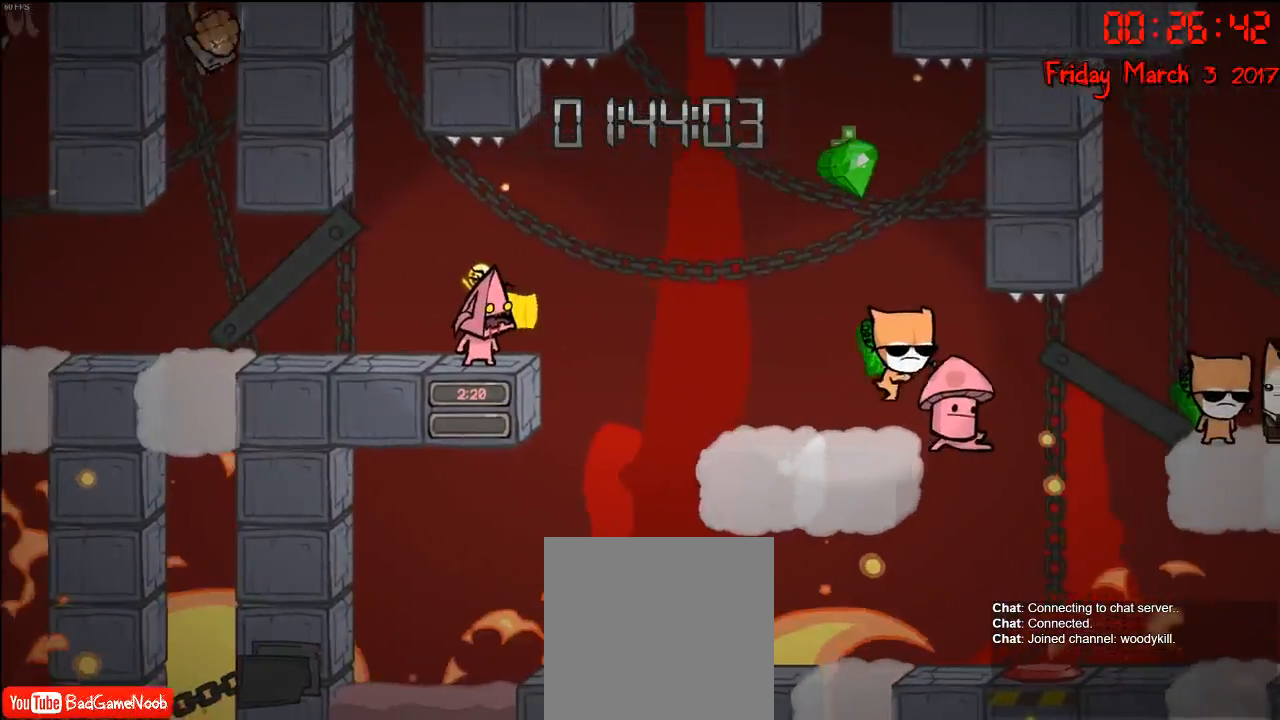
{"buttons": ["A"], "left_stick": "right", "right_stick": "center", "events": [[167, "left_stick", "right"], [333, "A", "down"]]}
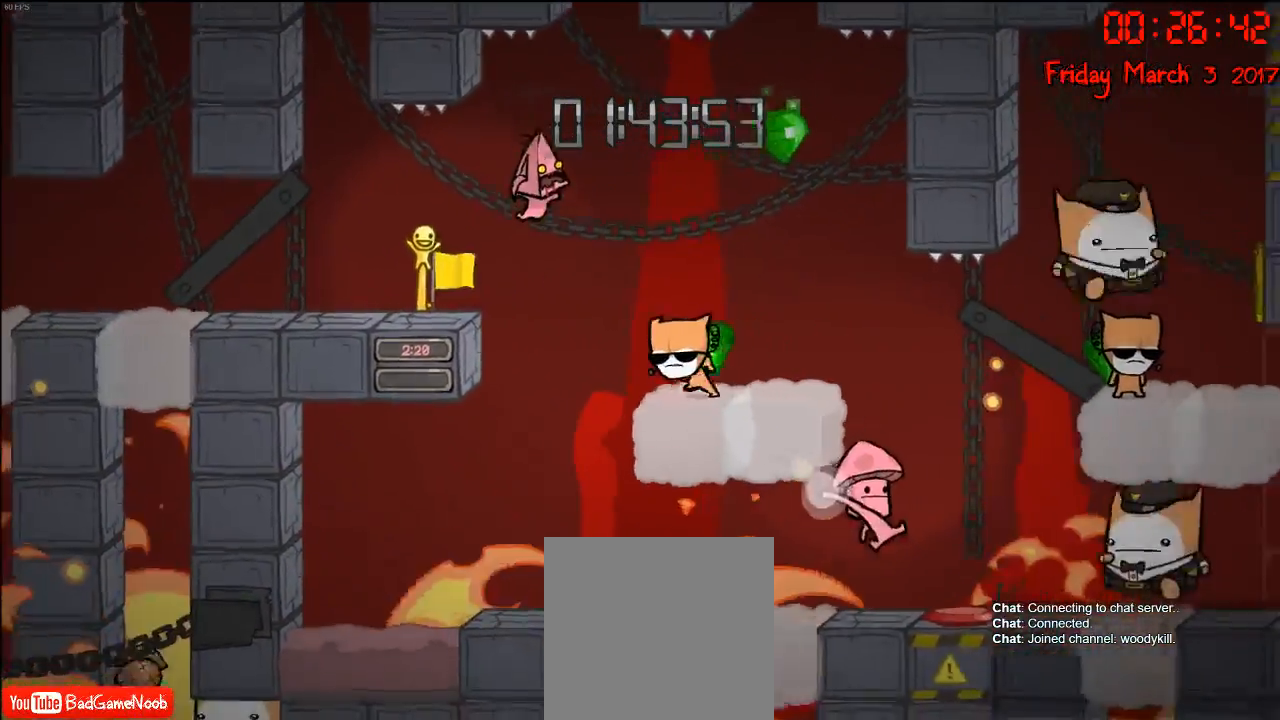
{"buttons": ["X"], "left_stick": "left", "right_stick": "center", "events": [[17, "A", "up"], [283, "X", "down"], [417, "left_stick", "left"]]}
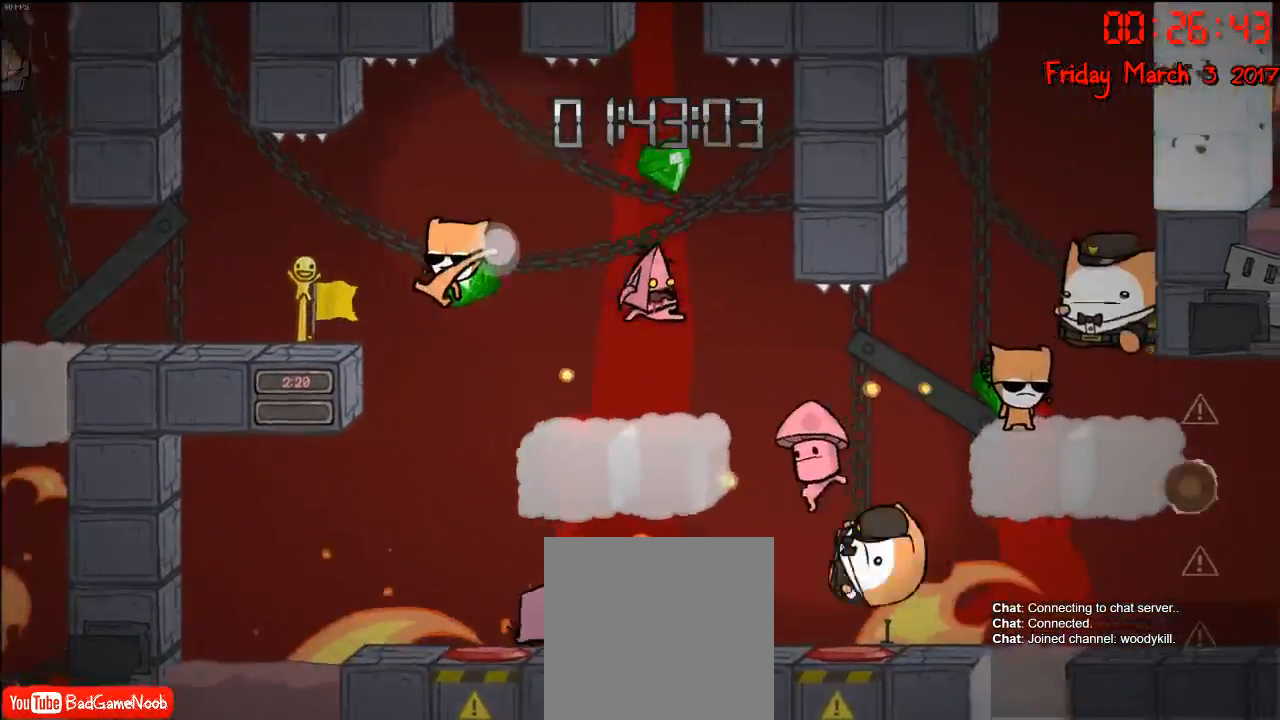
{"buttons": [], "left_stick": "left", "right_stick": "center", "events": [[33, "X", "up"], [83, "X", "down"], [167, "X", "up"], [367, "A", "down"], [500, "A", "up"]]}
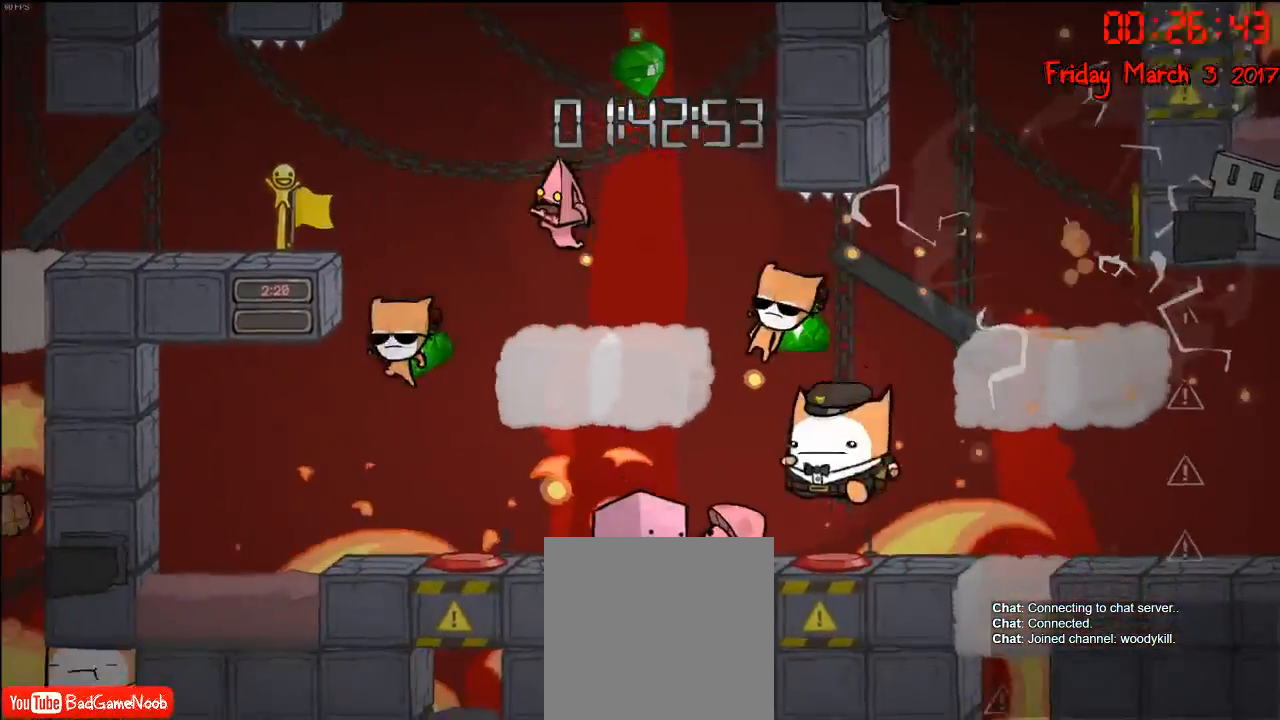
{"buttons": [], "left_stick": "right", "right_stick": "center", "events": [[400, "B", "down"], [467, "left_stick", "right"], [483, "B", "up"]]}
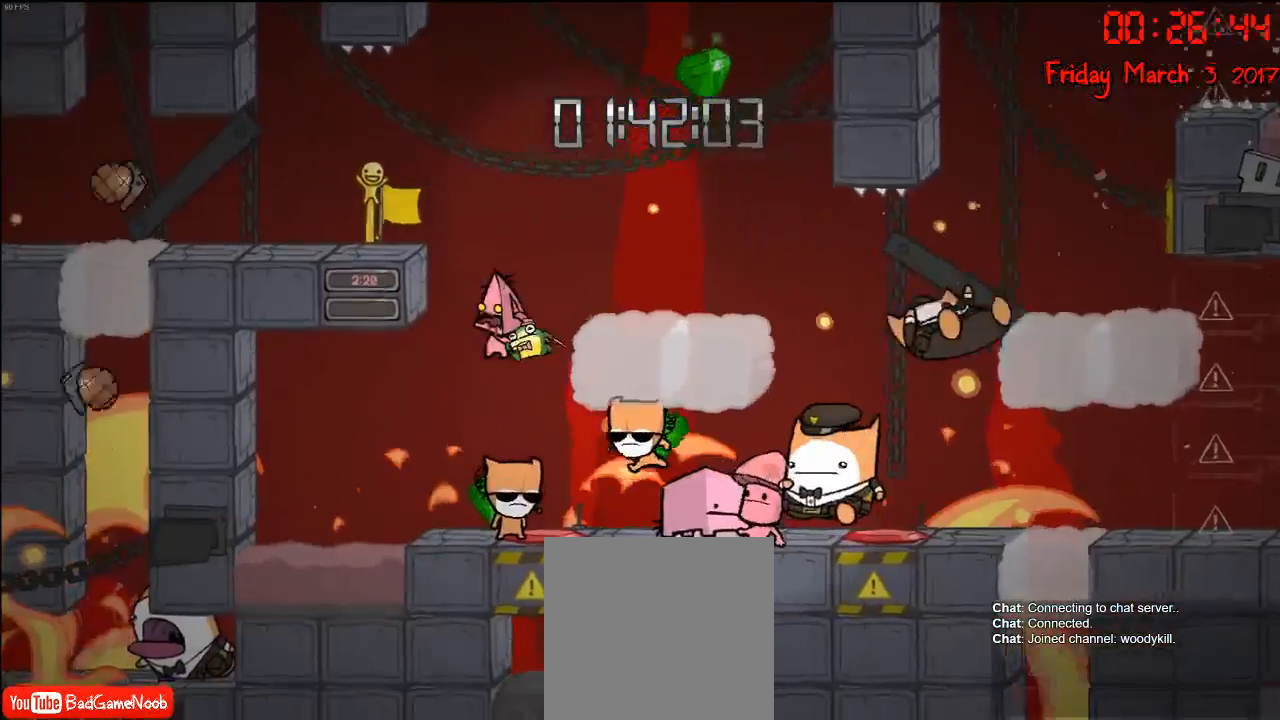
{"buttons": ["B"], "left_stick": "right", "right_stick": "center", "events": [[83, "B", "down"], [150, "B", "up"], [200, "B", "down"], [283, "B", "up"], [350, "B", "down"], [433, "B", "up"], [500, "B", "down"]]}
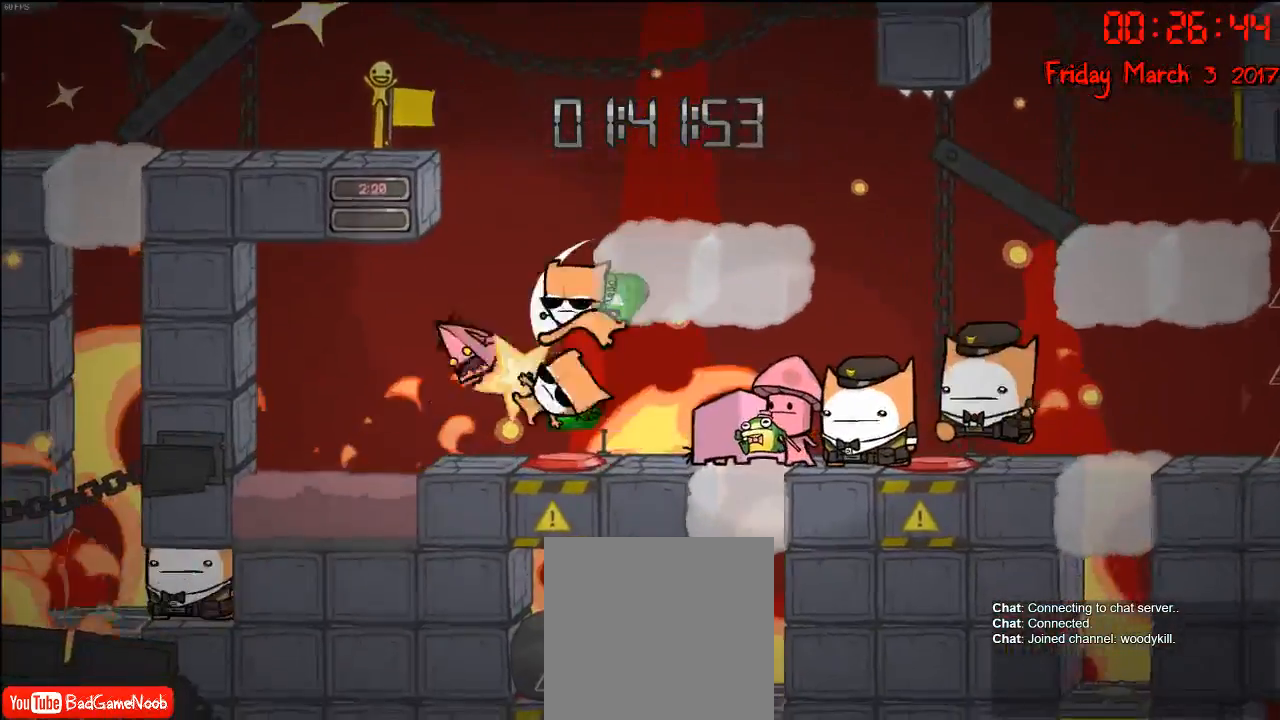
{"buttons": ["B"], "left_stick": "right", "right_stick": "center", "events": [[83, "B", "up"], [150, "B", "down"], [217, "B", "up"], [300, "B", "down"], [383, "B", "up"], [450, "B", "down"]]}
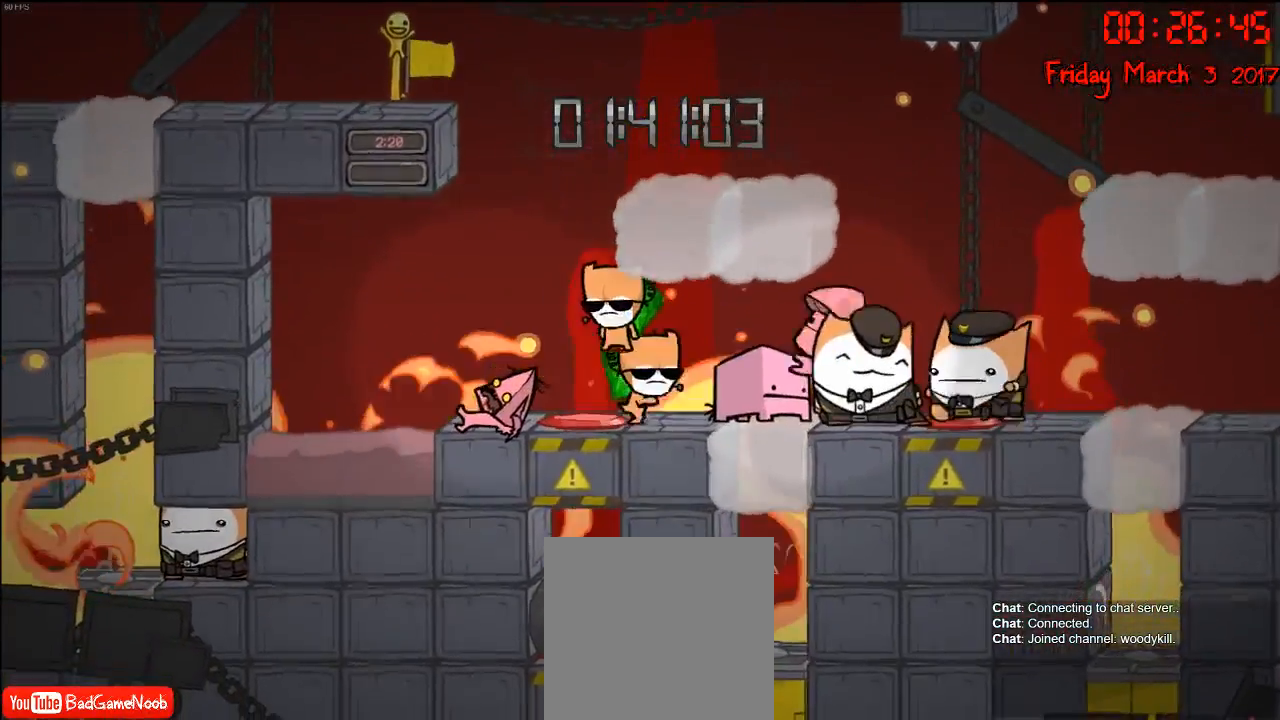
{"buttons": ["B"], "left_stick": "right", "right_stick": "center", "events": [[17, "B", "up"], [117, "B", "down"], [200, "B", "up"], [300, "B", "down"], [350, "B", "up"], [433, "B", "down"]]}
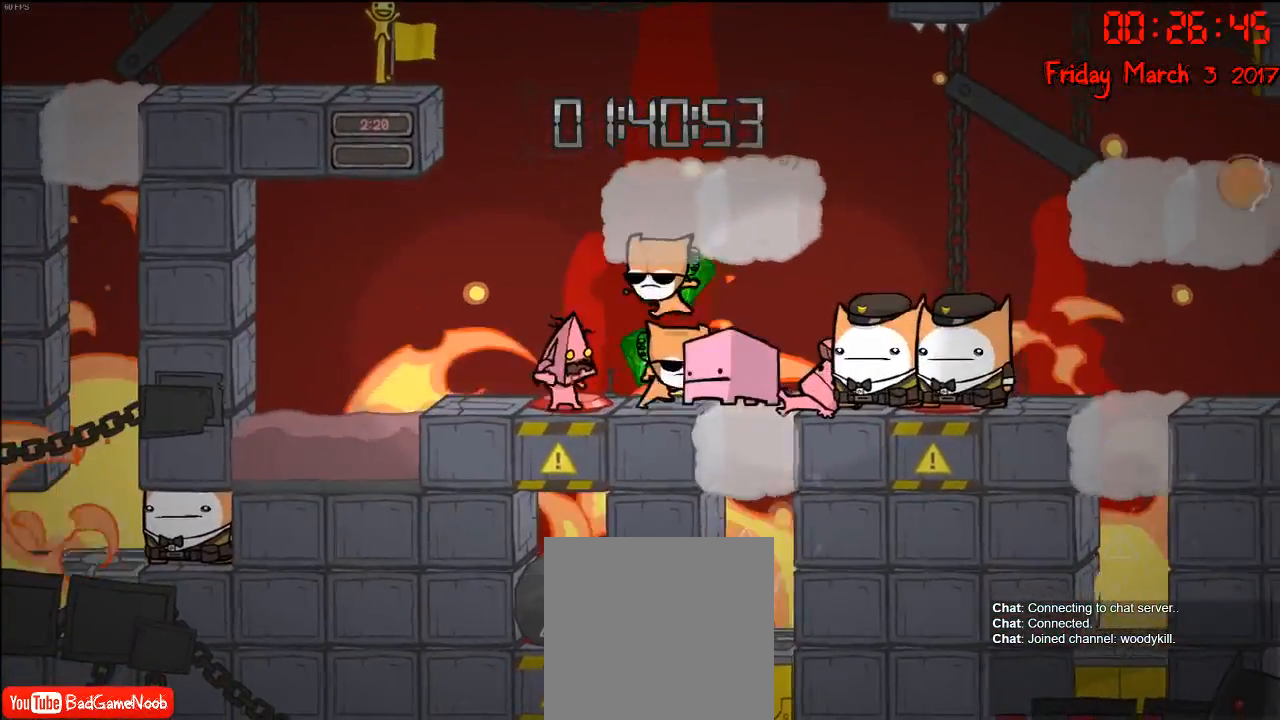
{"buttons": [], "left_stick": "right", "right_stick": "center", "events": [[17, "B", "up"], [100, "B", "down"], [183, "B", "up"], [233, "B", "down"], [317, "B", "up"], [383, "B", "down"], [483, "B", "up"]]}
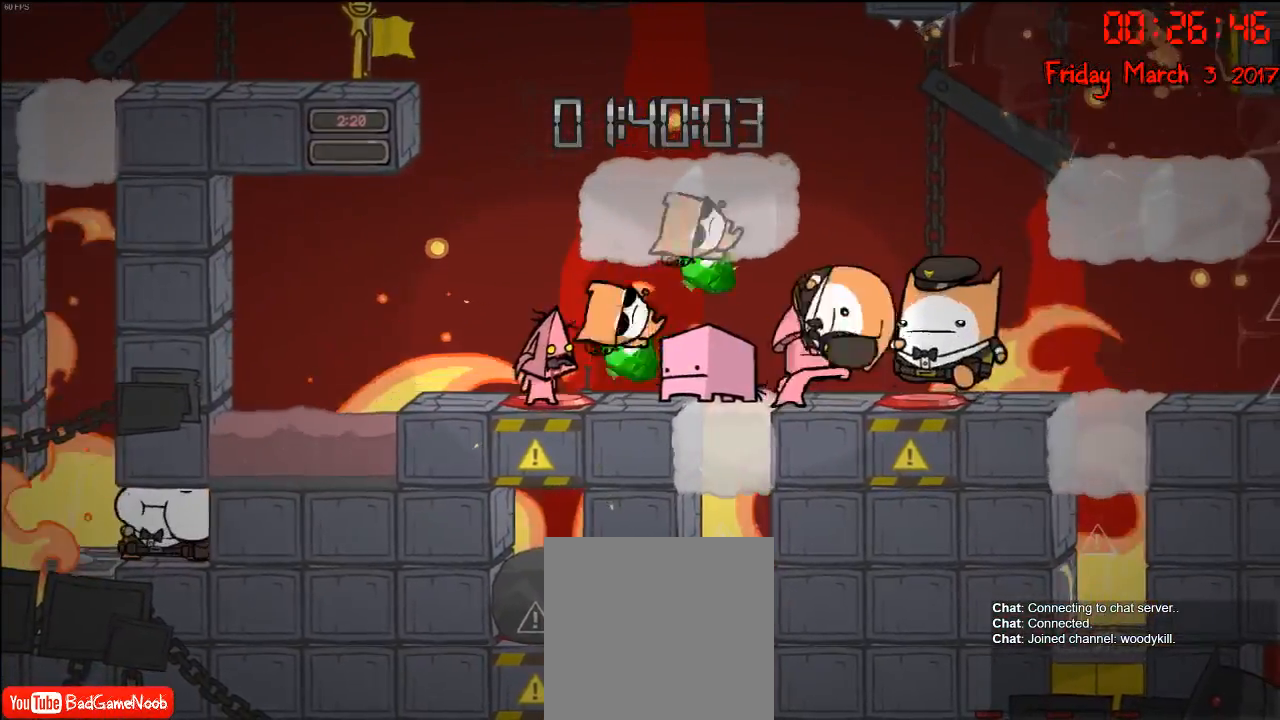
{"buttons": [], "left_stick": "center", "right_stick": "center", "events": [[33, "B", "down"], [133, "B", "up"], [200, "B", "down"], [283, "B", "up"], [367, "B", "down"], [450, "B", "up"], [483, "left_stick", "center"]]}
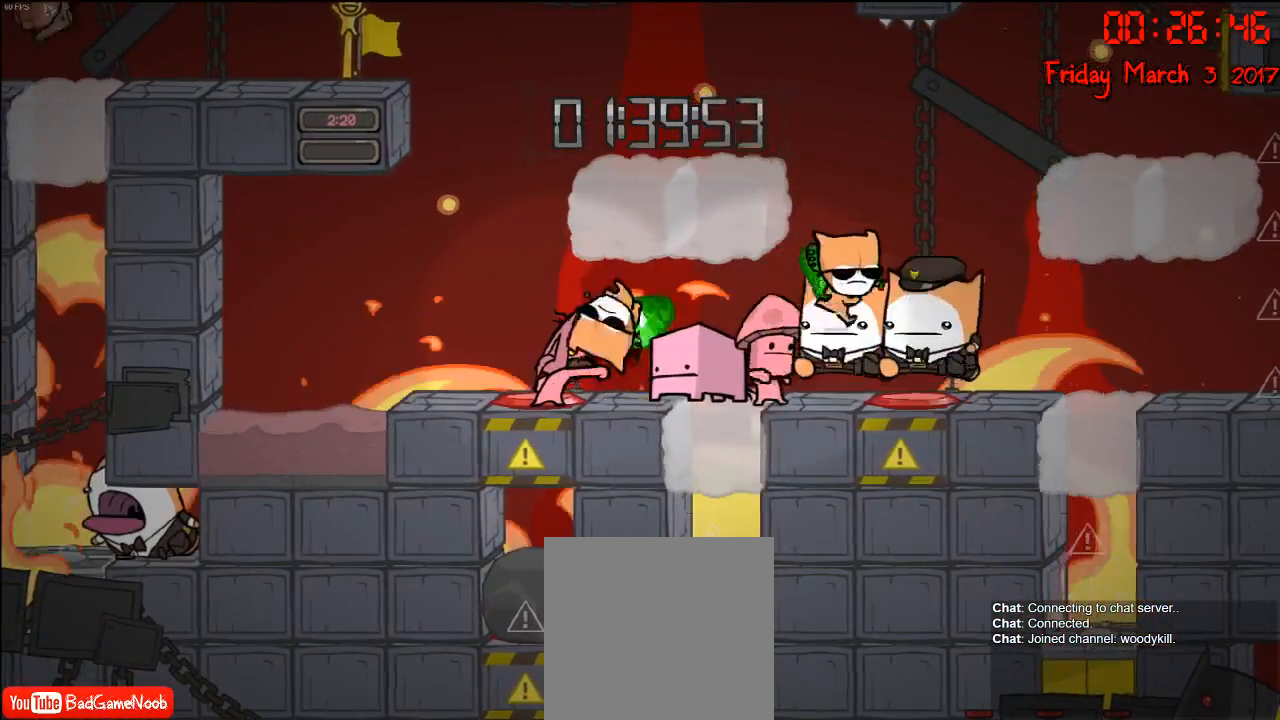
{"buttons": ["B"], "left_stick": "center", "right_stick": "center", "events": [[33, "B", "down"], [83, "B", "up"], [183, "B", "down"], [267, "B", "up"], [333, "B", "down"], [433, "B", "up"], [483, "B", "down"]]}
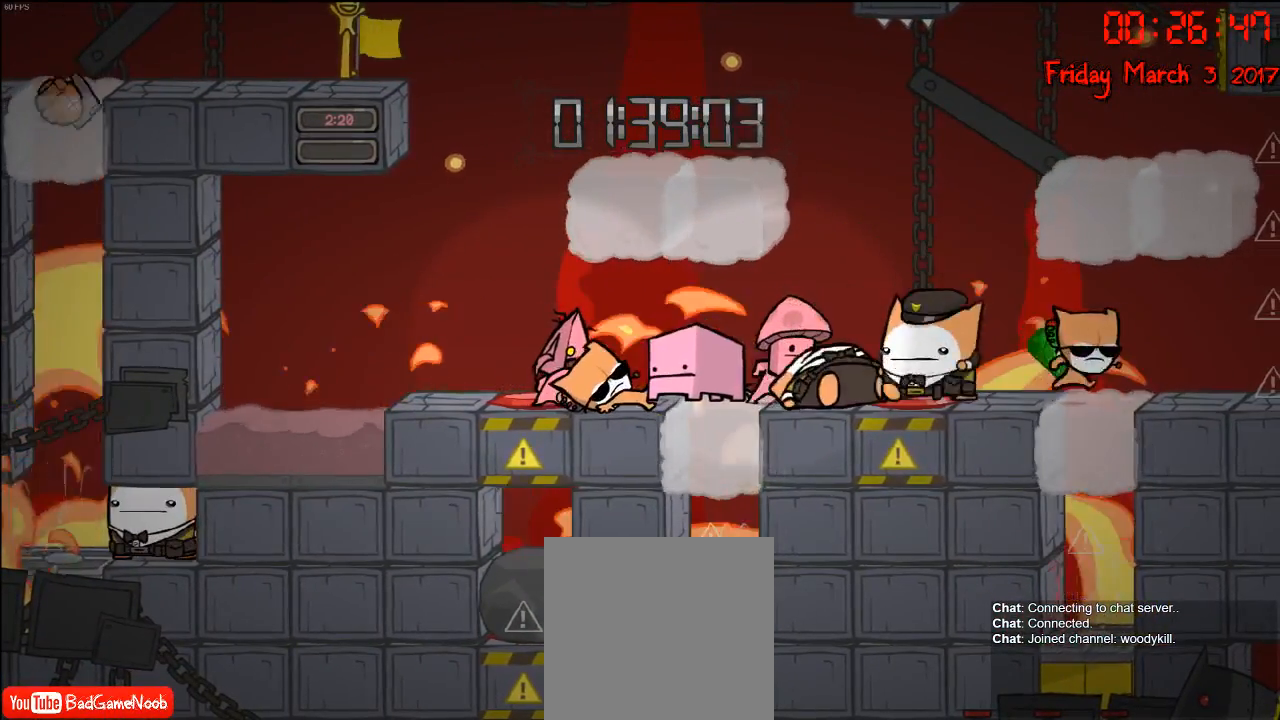
{"buttons": ["B"], "left_stick": "right", "right_stick": "center", "events": [[67, "B", "up"], [150, "B", "down"], [233, "B", "up"], [300, "B", "down"], [383, "B", "up"], [417, "left_stick", "right"], [467, "B", "down"]]}
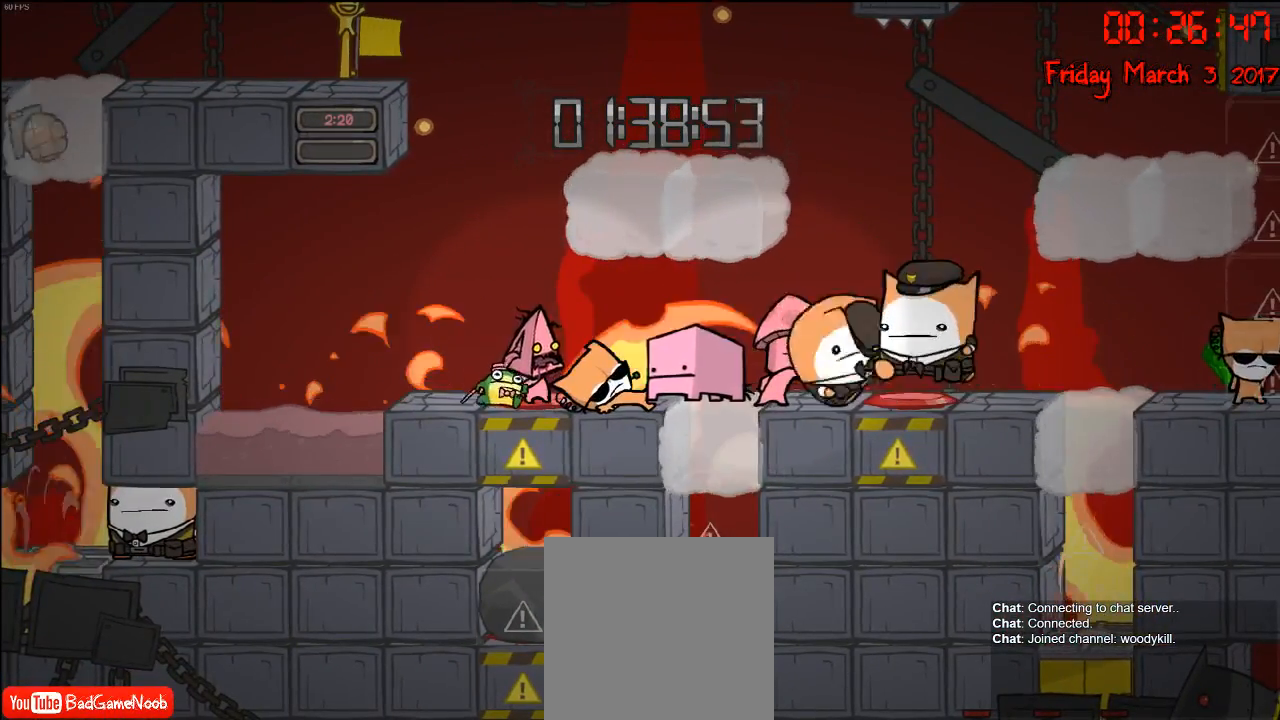
{"buttons": [], "left_stick": "center", "right_stick": "center", "events": [[50, "B", "up"], [250, "left_stick", "center"], [350, "A", "down"], [450, "A", "up"]]}
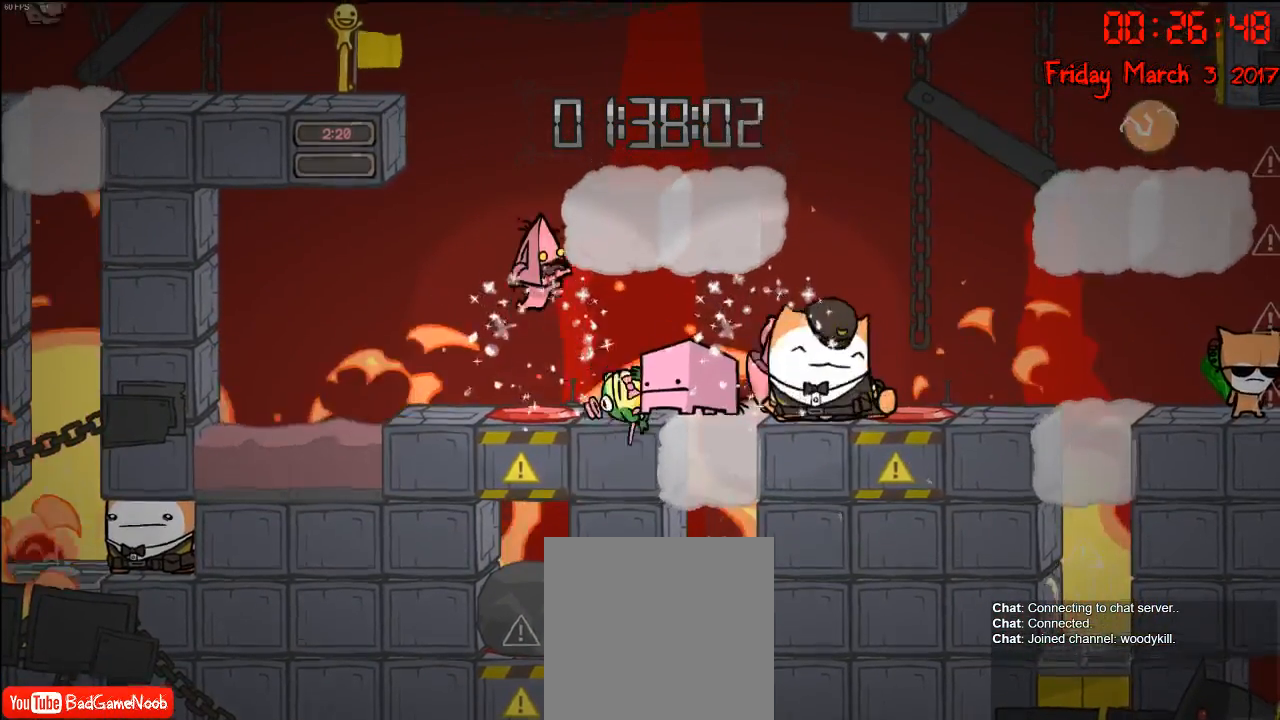
{"buttons": [], "left_stick": "center", "right_stick": "center", "events": [[83, "A", "down"], [133, "left_stick", "right"], [183, "A", "up"], [250, "A", "down"], [417, "left_stick", "center"], [450, "A", "up"]]}
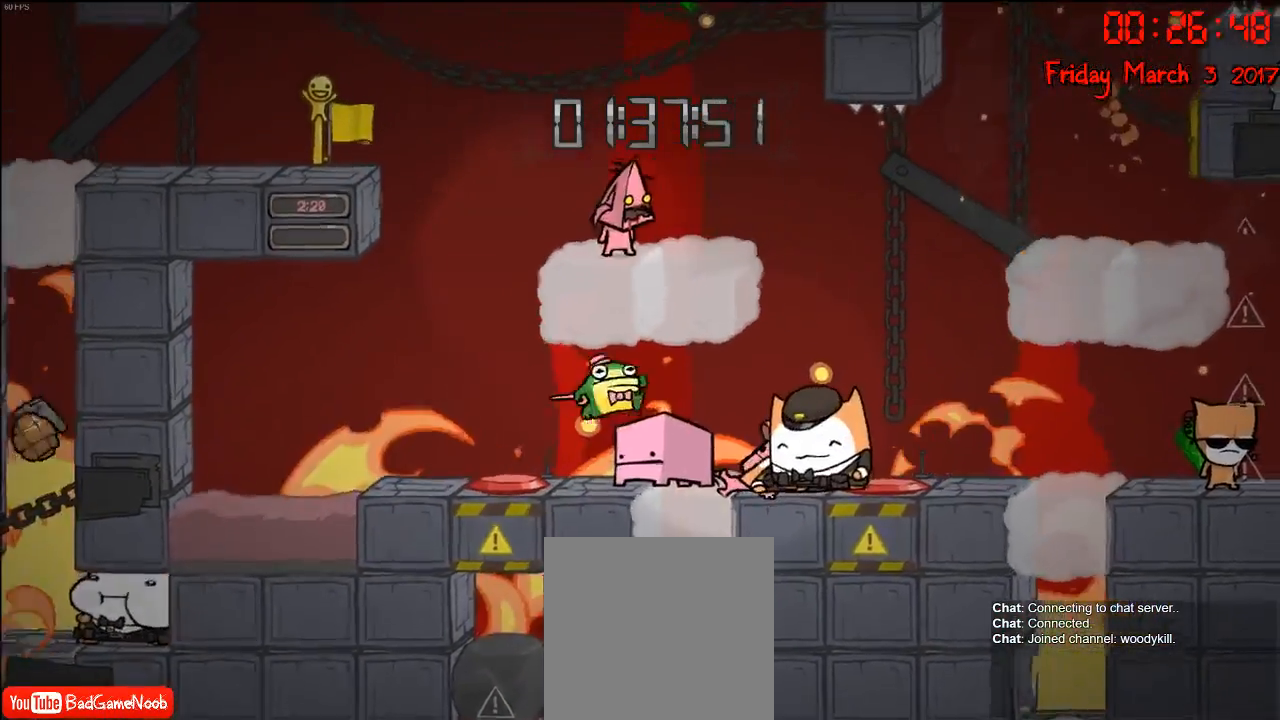
{"buttons": ["A"], "left_stick": "left", "right_stick": "center", "events": [[17, "left_stick", "left"], [100, "left_stick", "right"], [117, "A", "down"], [300, "A", "up"], [417, "A", "down"], [450, "left_stick", "left"]]}
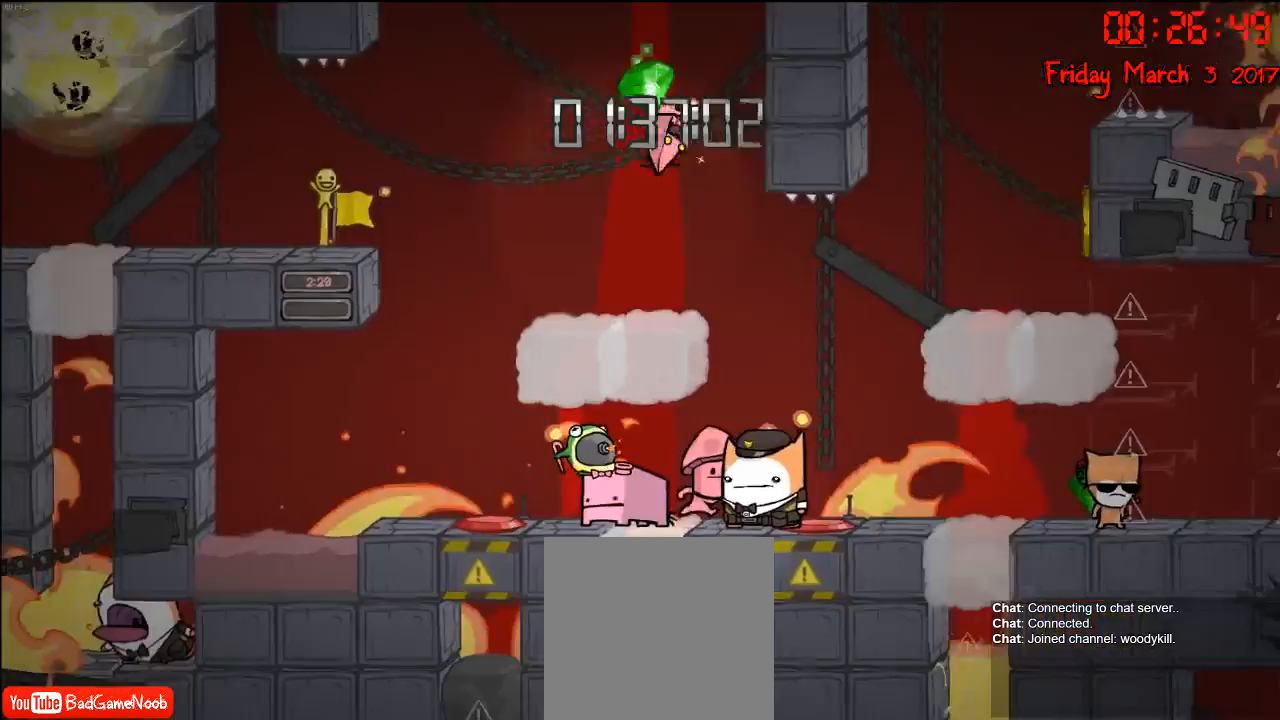
{"buttons": [], "left_stick": "right", "right_stick": "center", "events": [[250, "A", "up"], [367, "left_stick", "right"]]}